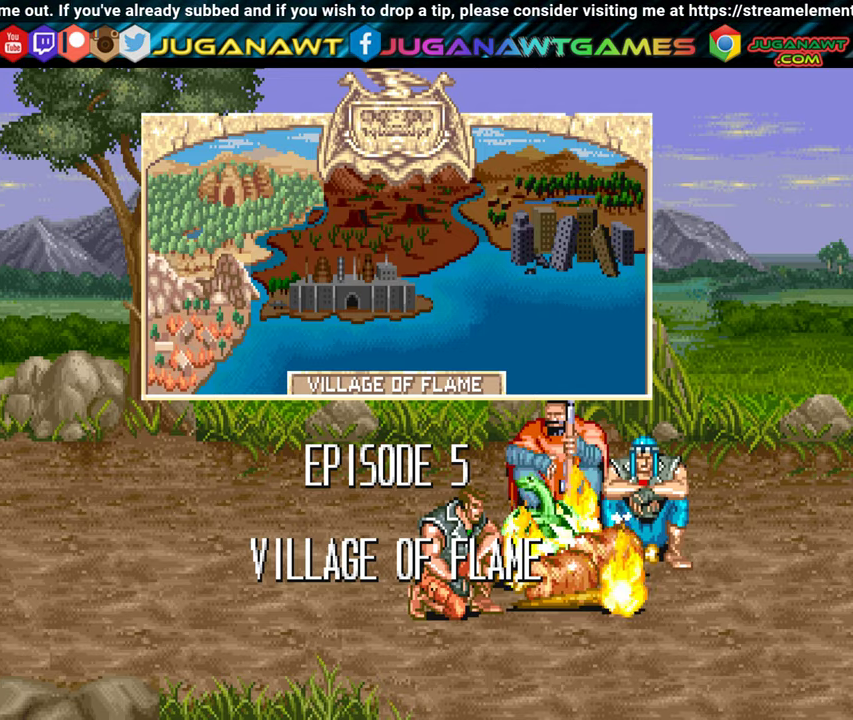
Gameplay with a controller (Xbox layout); each line is a JSON object with the inputs held at the frame after it. "events" lists button and stick changes between this image and that frame as [ms after this image, input, new state], when the widget could be followed in between. Not read: right_stick.
{"buttons": ["A", "DPAD_RIGHT"], "left_stick": "center", "events": [[184, "DPAD_RIGHT", "down"]]}
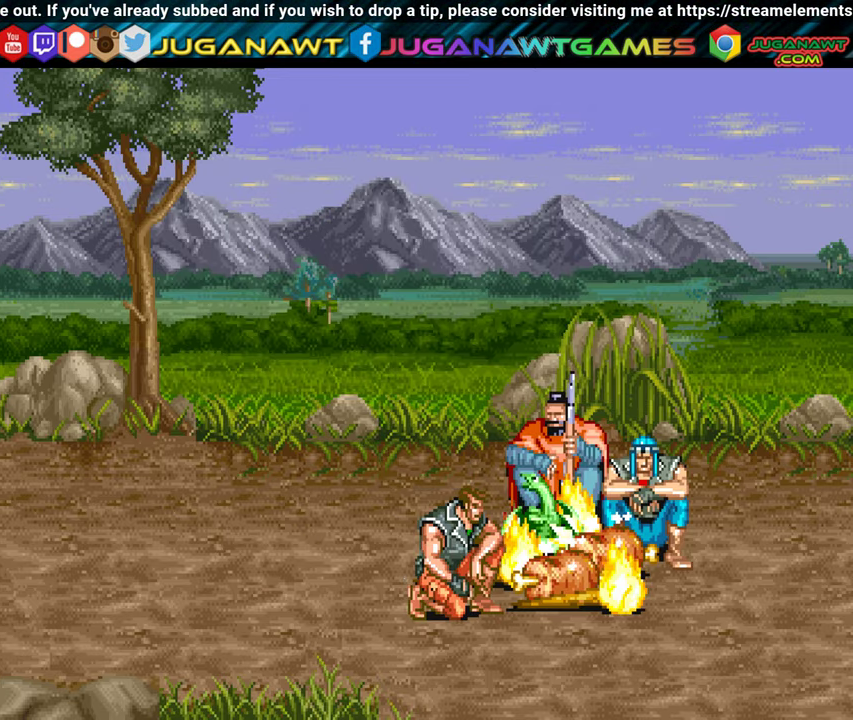
{"buttons": ["DPAD_RIGHT"], "left_stick": "center", "events": [[384, "A", "up"]]}
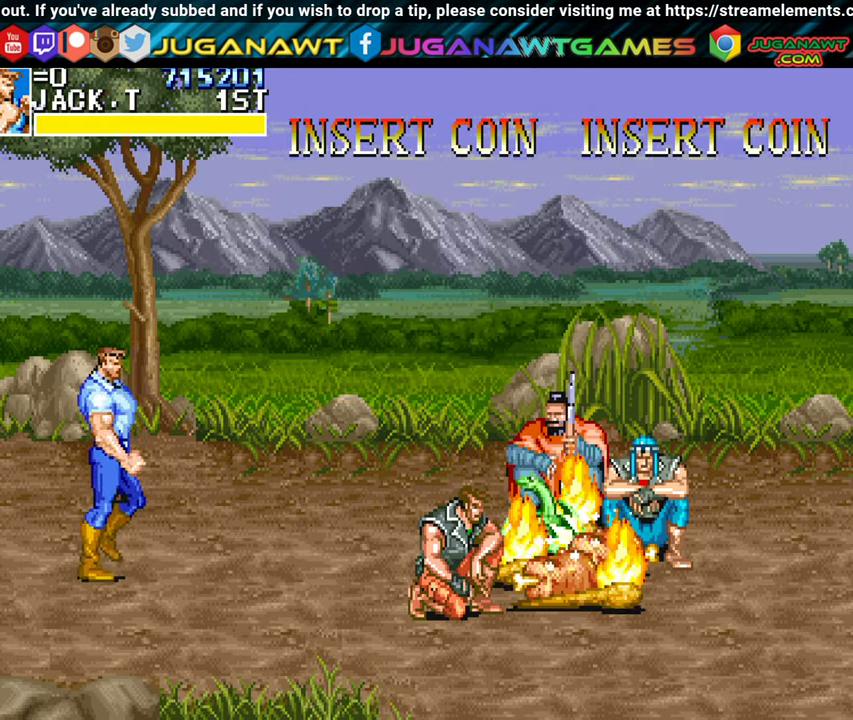
{"buttons": ["DPAD_RIGHT"], "left_stick": "center", "events": [[200, "DPAD_DOWN", "down"], [500, "DPAD_DOWN", "up"]]}
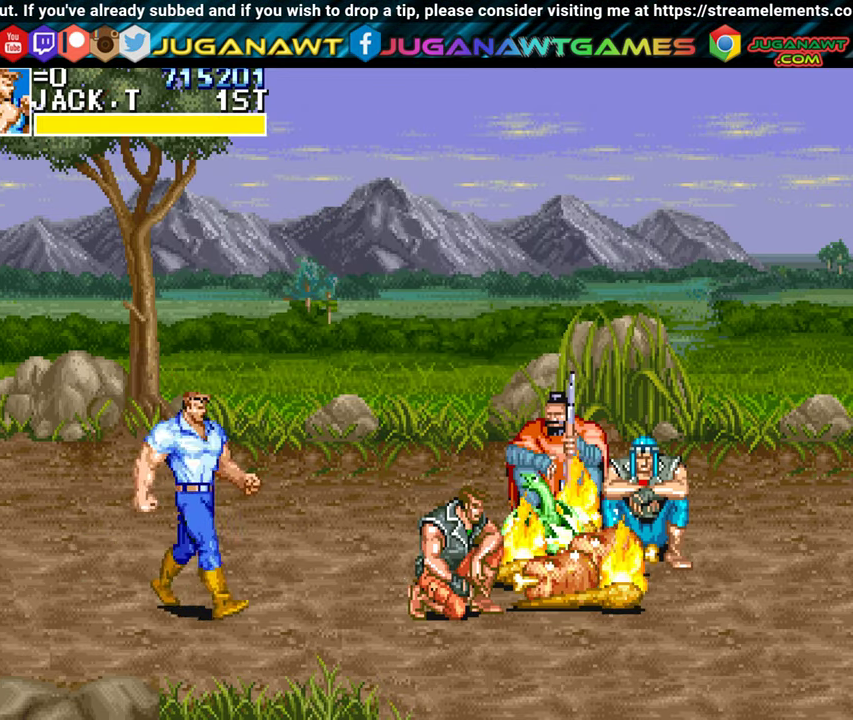
{"buttons": ["DPAD_RIGHT"], "left_stick": "center", "events": [[184, "B", "down"], [250, "B", "up"]]}
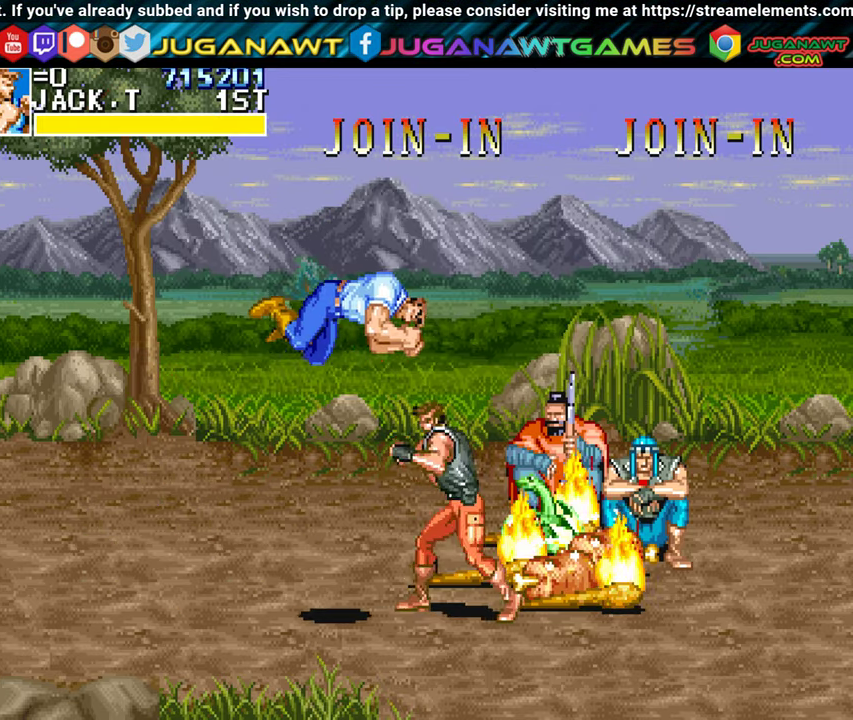
{"buttons": ["DPAD_RIGHT"], "left_stick": "center", "events": [[150, "A", "down"], [250, "A", "up"], [384, "A", "down"], [467, "A", "up"]]}
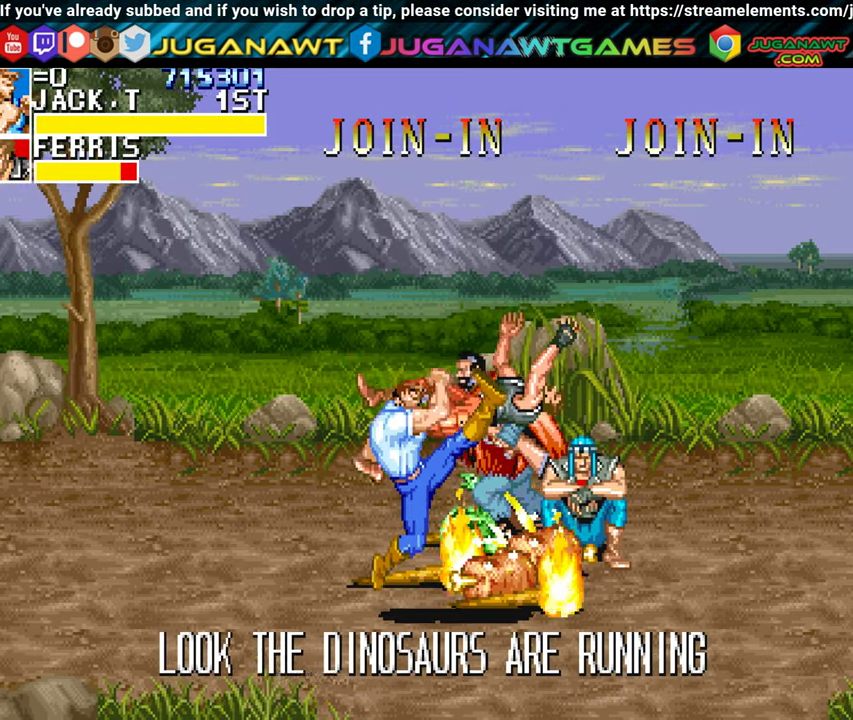
{"buttons": ["A", "DPAD_RIGHT"], "left_stick": "center", "events": [[50, "A", "down"], [134, "A", "up"], [234, "A", "down"], [334, "A", "up"], [434, "A", "down"]]}
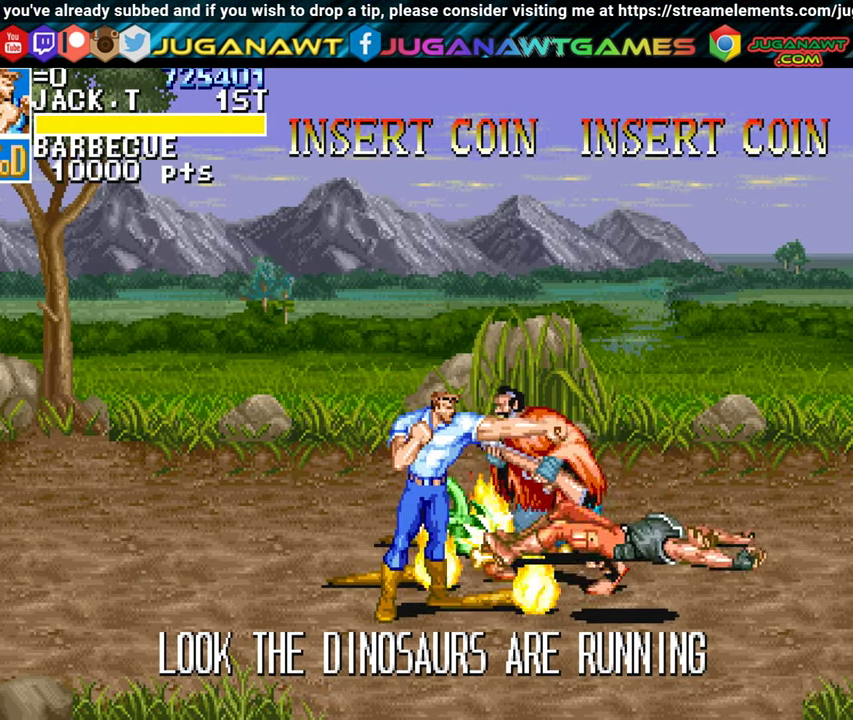
{"buttons": ["DPAD_RIGHT"], "left_stick": "center", "events": [[17, "A", "up"], [100, "A", "down"], [167, "A", "up"], [267, "A", "down"], [350, "A", "up"], [450, "A", "down"], [500, "A", "up"]]}
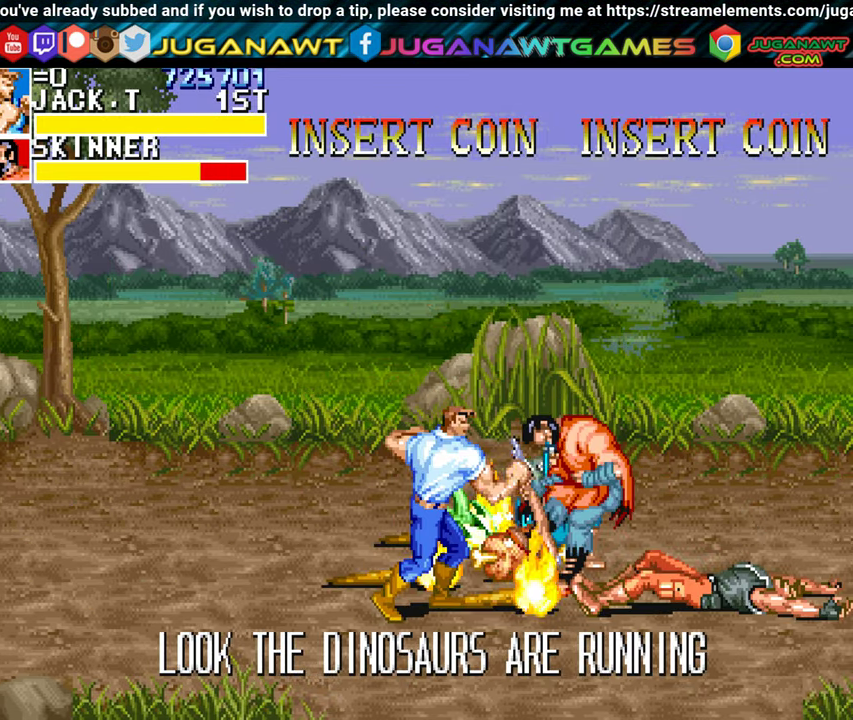
{"buttons": ["DPAD_RIGHT"], "left_stick": "center", "events": [[117, "A", "down"], [200, "A", "up"], [300, "A", "down"], [384, "A", "up"]]}
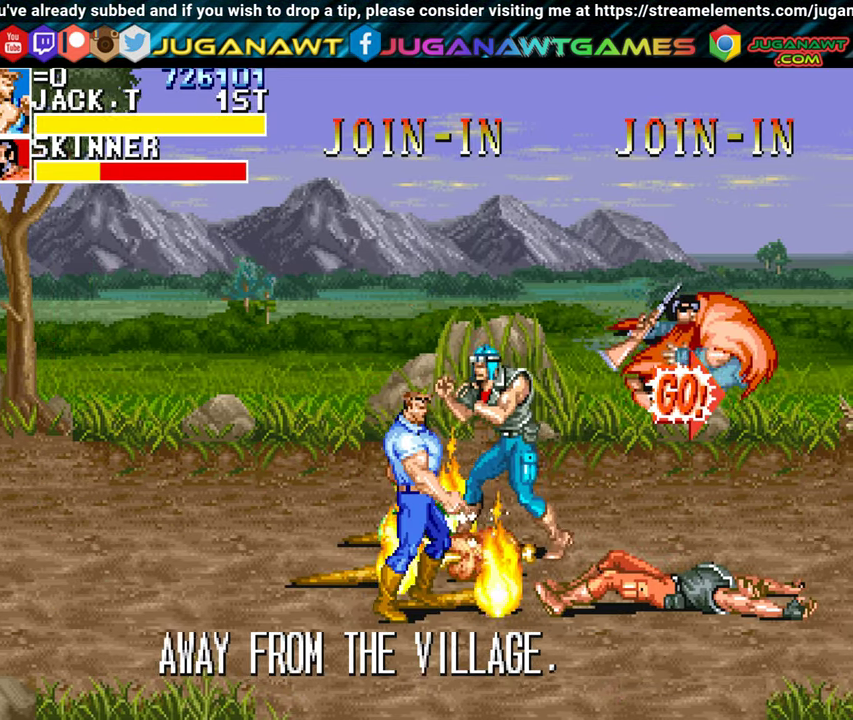
{"buttons": ["DPAD_UP"], "left_stick": "center", "events": [[117, "A", "down"], [167, "DPAD_RIGHT", "up"], [217, "A", "up"], [317, "A", "down"], [417, "A", "up"], [500, "DPAD_UP", "down"]]}
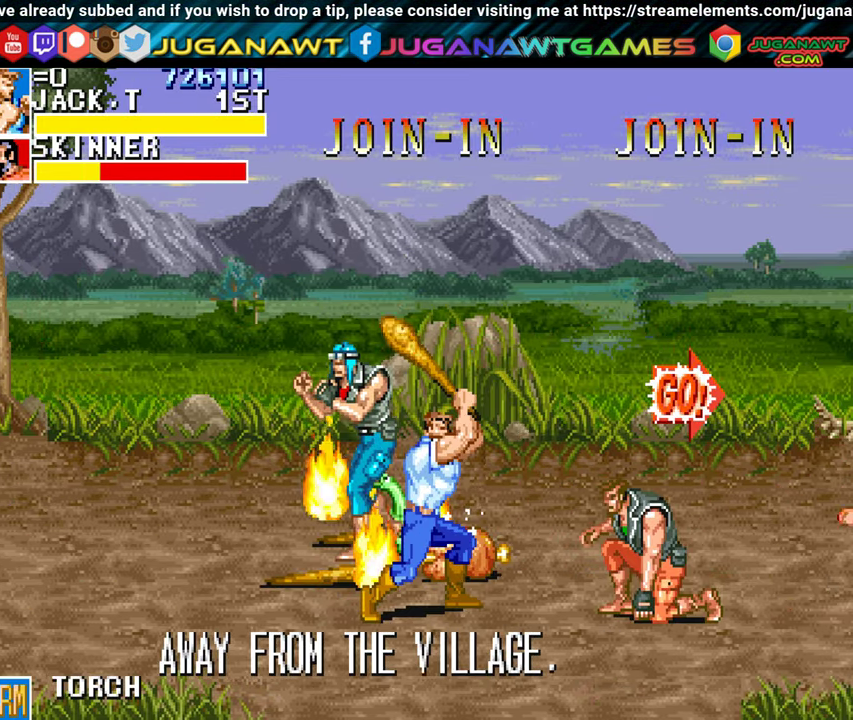
{"buttons": ["DPAD_UP", "DPAD_LEFT"], "left_stick": "center", "events": [[67, "DPAD_LEFT", "down"], [366, "A", "down"], [466, "A", "up"]]}
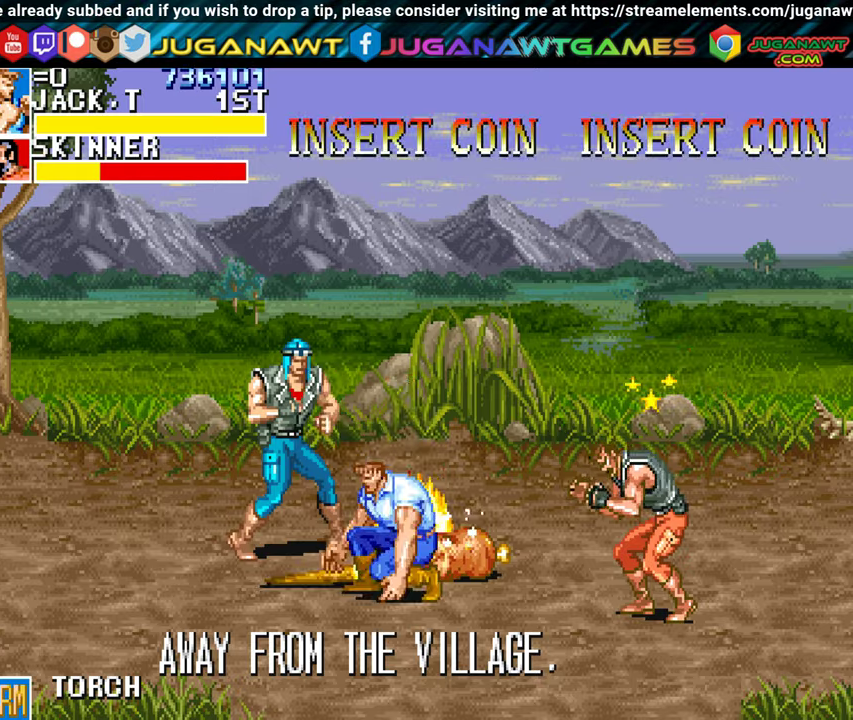
{"buttons": ["DPAD_RIGHT"], "left_stick": "center", "events": [[66, "A", "down"], [166, "A", "up"], [200, "DPAD_LEFT", "up"], [216, "DPAD_UP", "up"], [250, "DPAD_RIGHT", "down"], [416, "A", "down"], [500, "A", "up"]]}
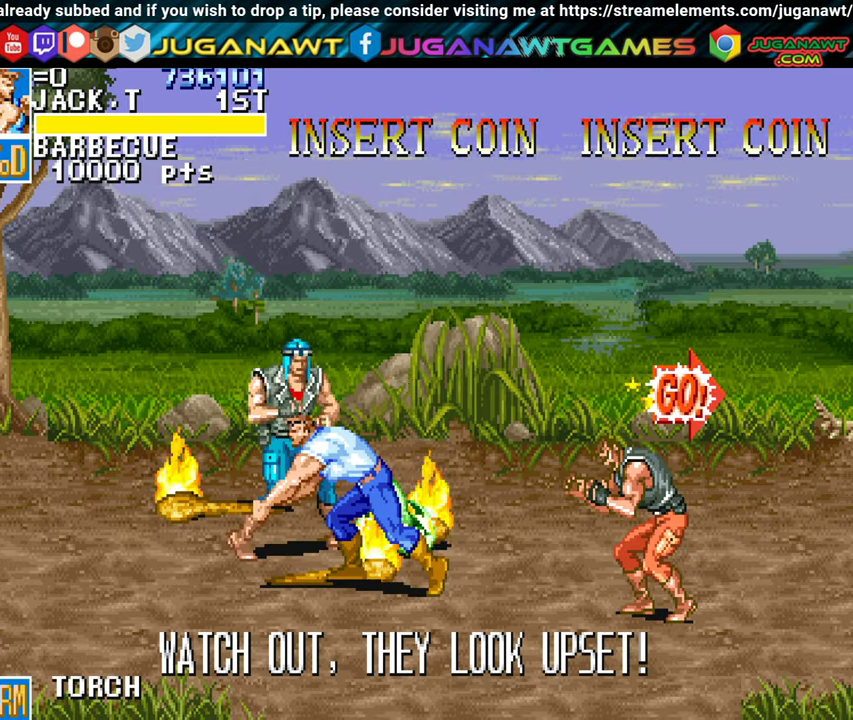
{"buttons": ["DPAD_DOWN", "DPAD_RIGHT"], "left_stick": "center", "events": [[150, "DPAD_DOWN", "down"], [366, "A", "down"], [483, "A", "up"]]}
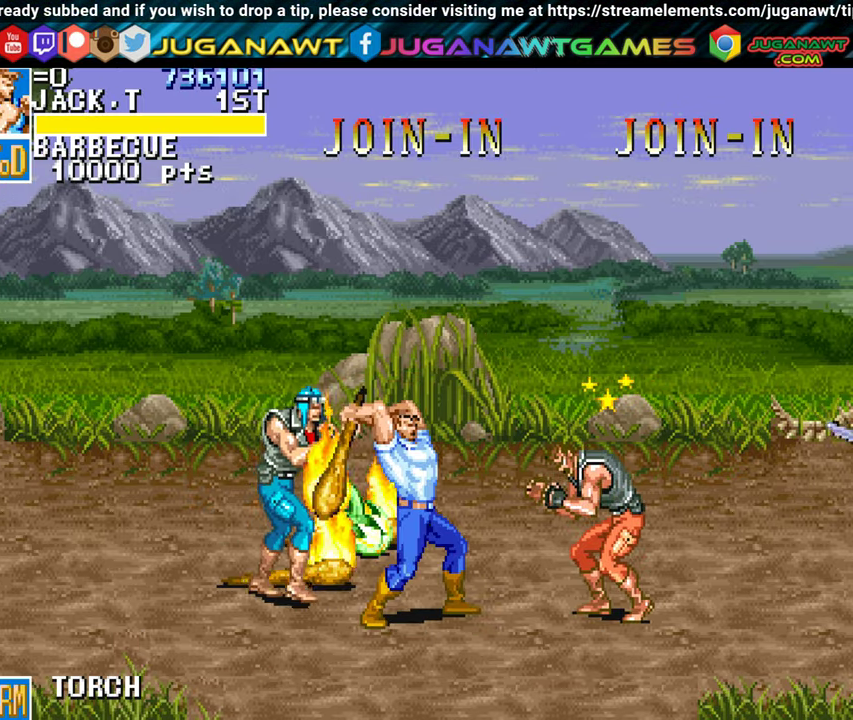
{"buttons": ["A", "DPAD_LEFT"], "left_stick": "center", "events": [[66, "A", "down"], [150, "DPAD_DOWN", "up"], [166, "DPAD_RIGHT", "up"], [183, "A", "up"], [233, "DPAD_LEFT", "down"], [316, "A", "down"], [400, "A", "up"], [500, "A", "down"]]}
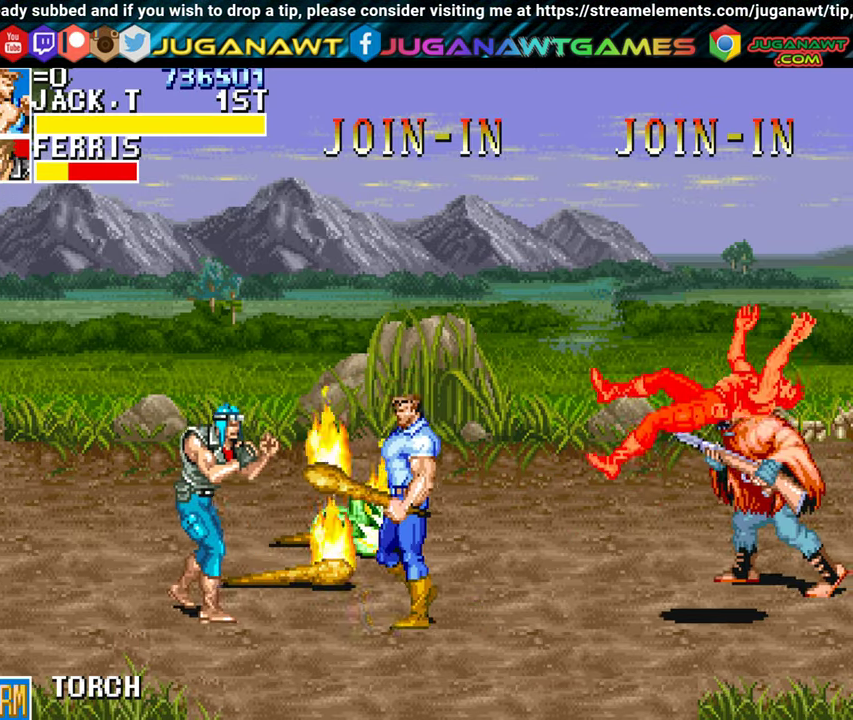
{"buttons": ["DPAD_RIGHT"], "left_stick": "center", "events": [[83, "A", "up"], [183, "A", "down"], [283, "A", "up"], [433, "DPAD_LEFT", "up"], [500, "DPAD_RIGHT", "down"]]}
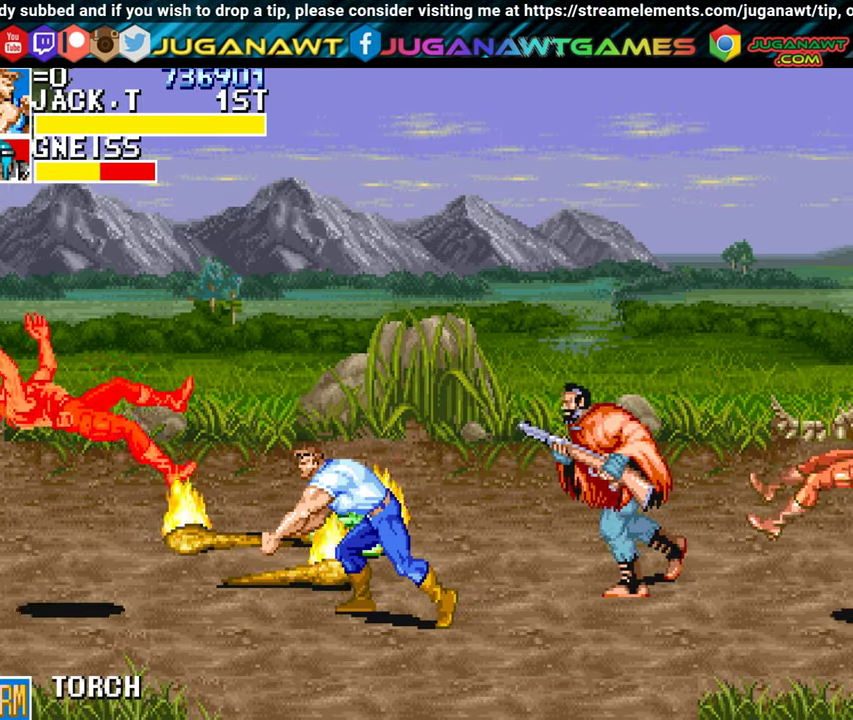
{"buttons": ["A", "DPAD_RIGHT"], "left_stick": "center", "events": [[116, "A", "down"], [216, "A", "up"], [316, "A", "down"], [416, "A", "up"], [483, "A", "down"]]}
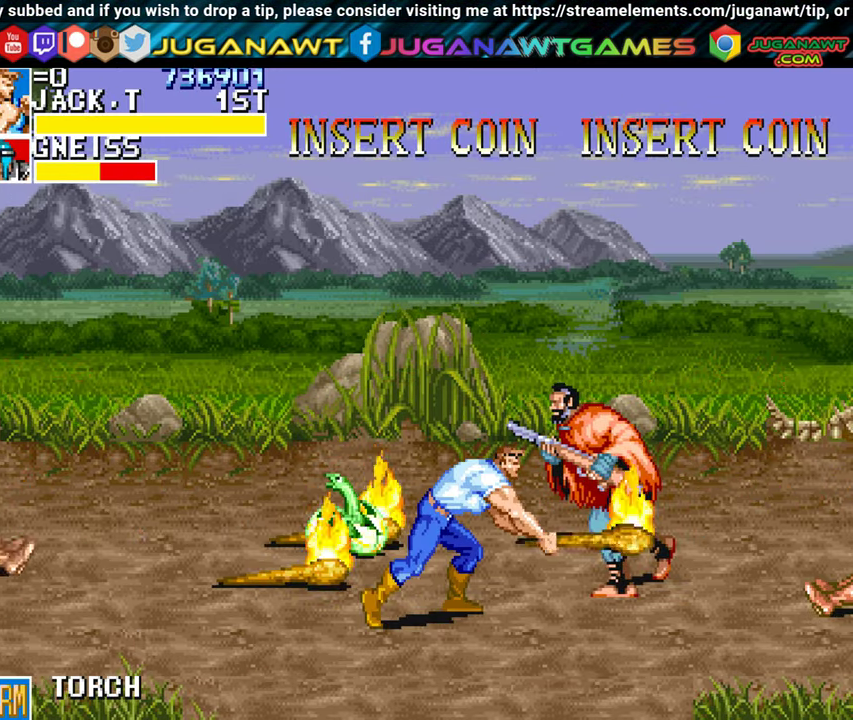
{"buttons": ["A", "DPAD_UP", "DPAD_RIGHT"], "left_stick": "center", "events": [[33, "DPAD_RIGHT", "up"], [116, "A", "up"], [266, "DPAD_RIGHT", "down"], [266, "DPAD_UP", "down"], [383, "A", "down"]]}
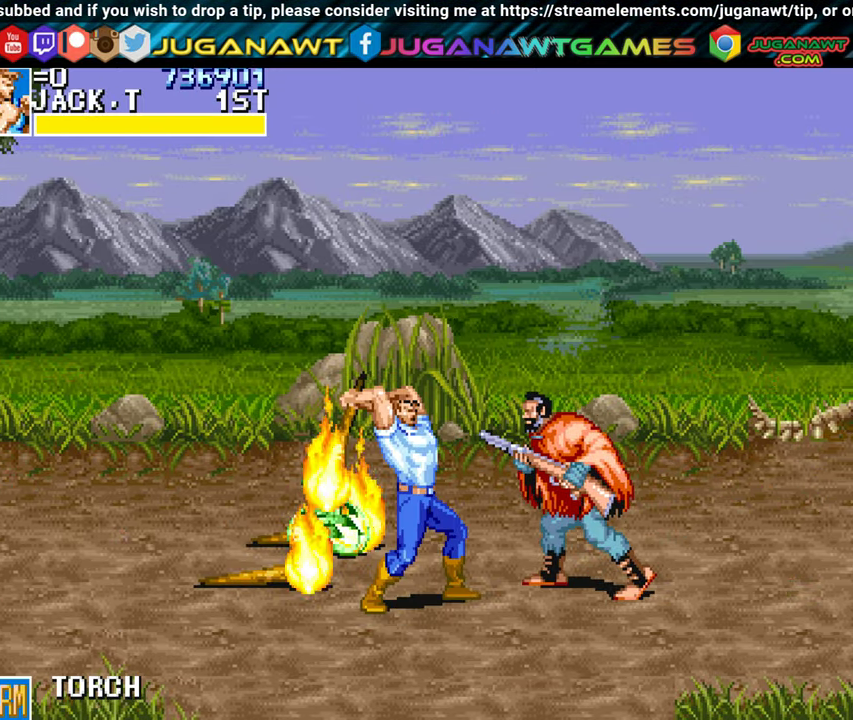
{"buttons": [], "left_stick": "center", "events": [[33, "A", "up"], [50, "DPAD_RIGHT", "up"], [50, "DPAD_UP", "up"], [133, "A", "down"], [250, "A", "up"], [350, "A", "down"], [466, "A", "up"]]}
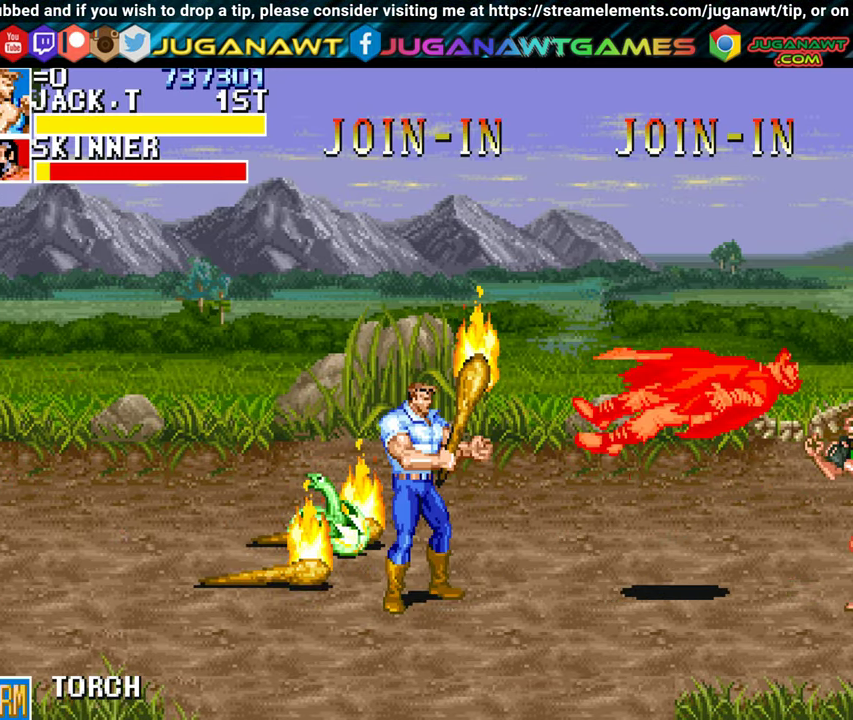
{"buttons": ["DPAD_RIGHT"], "left_stick": "center", "events": [[483, "DPAD_RIGHT", "down"]]}
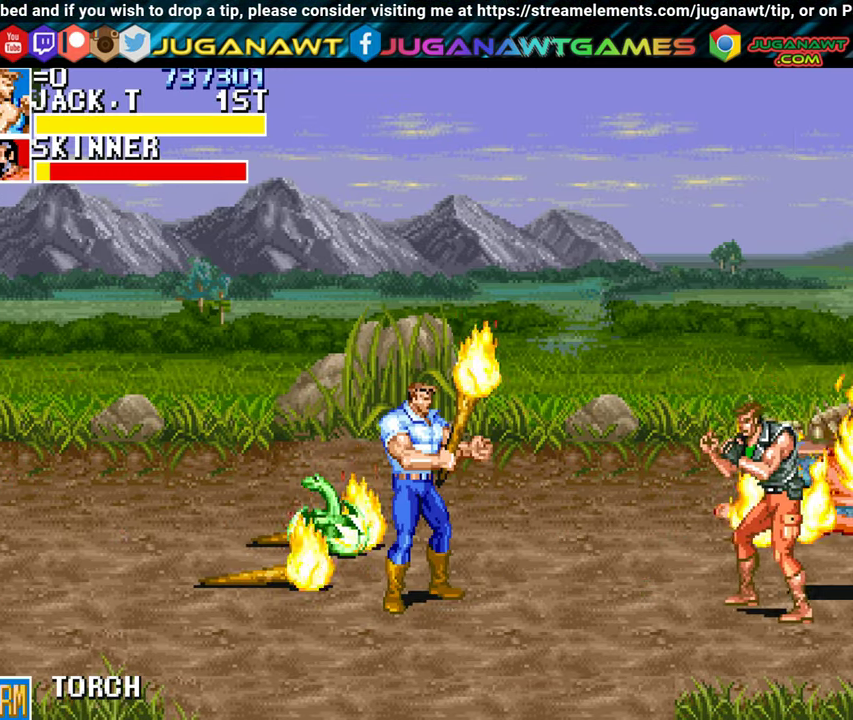
{"buttons": ["A", "DPAD_RIGHT"], "left_stick": "center", "events": [[266, "DPAD_DOWN", "down"], [383, "A", "down"], [500, "DPAD_DOWN", "up"]]}
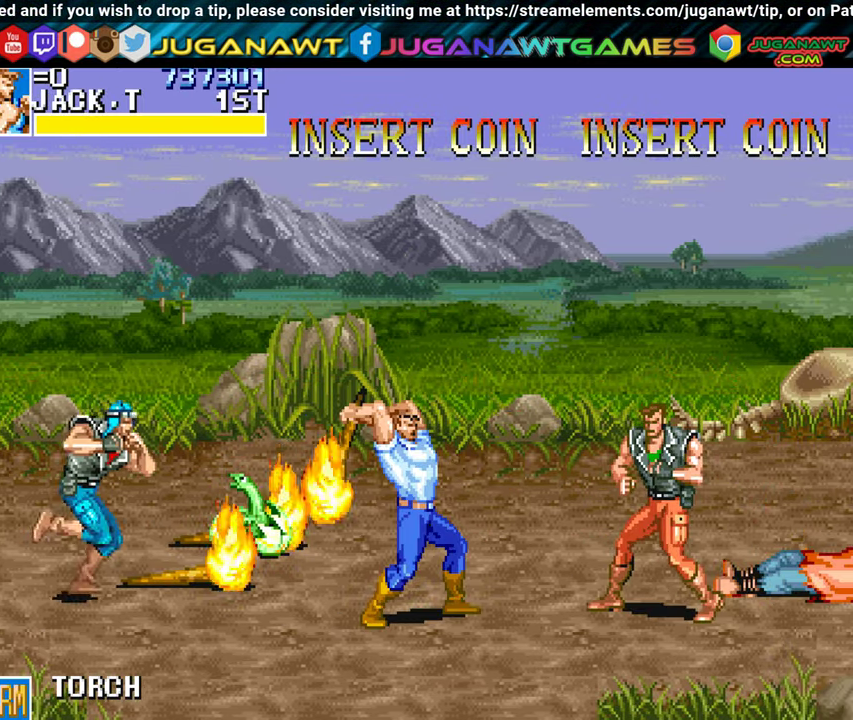
{"buttons": ["A", "DPAD_UP", "DPAD_LEFT"], "left_stick": "center", "events": [[16, "DPAD_RIGHT", "up"], [33, "A", "up"], [100, "A", "down"], [233, "A", "up"], [316, "DPAD_LEFT", "down"], [433, "A", "down"], [483, "DPAD_UP", "down"]]}
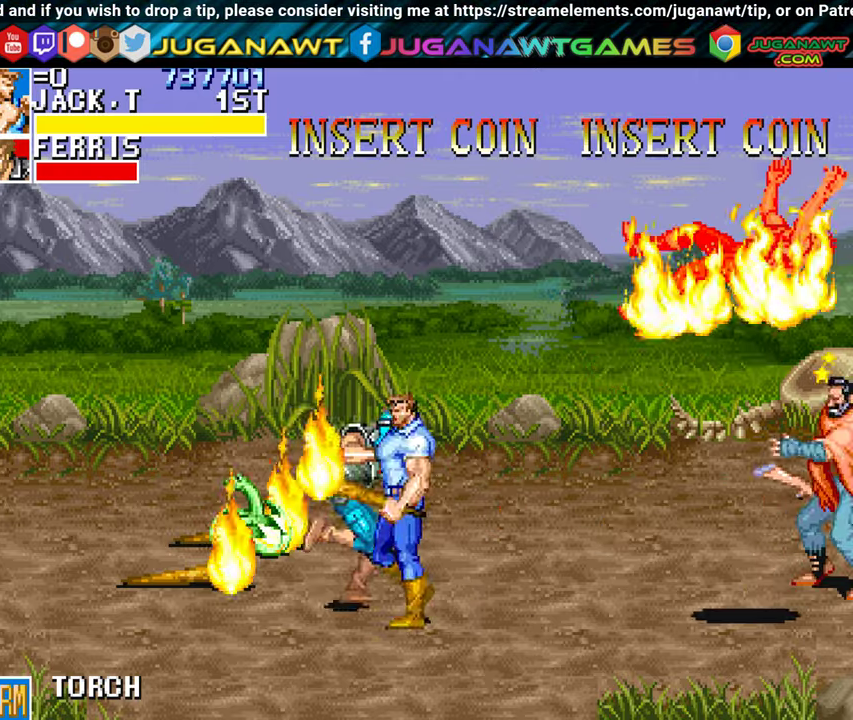
{"buttons": ["A", "DPAD_UP", "DPAD_LEFT"], "left_stick": "center", "events": [[17, "A", "up"], [183, "A", "down"], [283, "A", "up"], [483, "A", "down"]]}
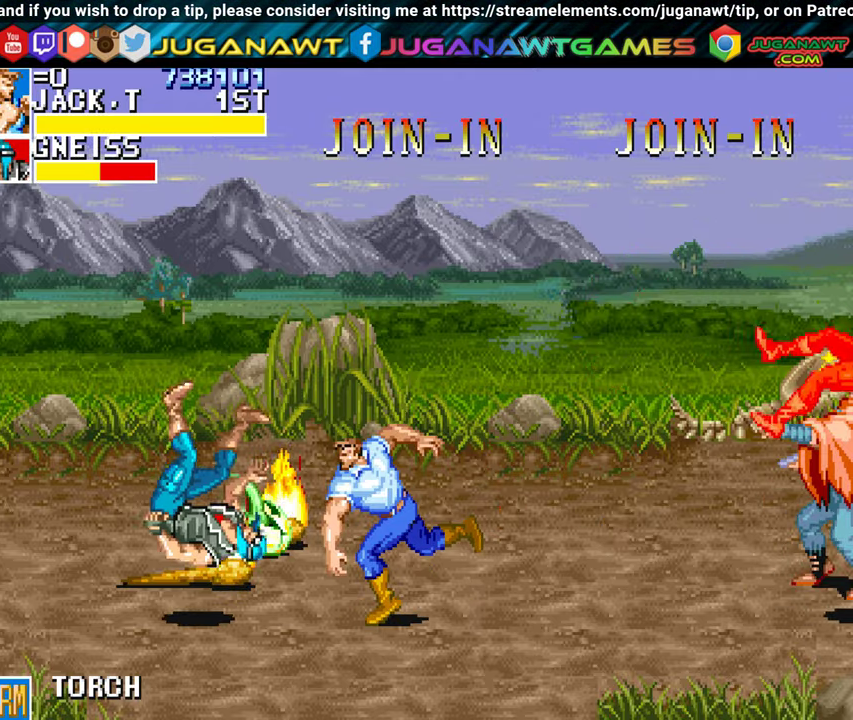
{"buttons": ["DPAD_UP", "DPAD_LEFT"], "left_stick": "center", "events": [[67, "A", "up"]]}
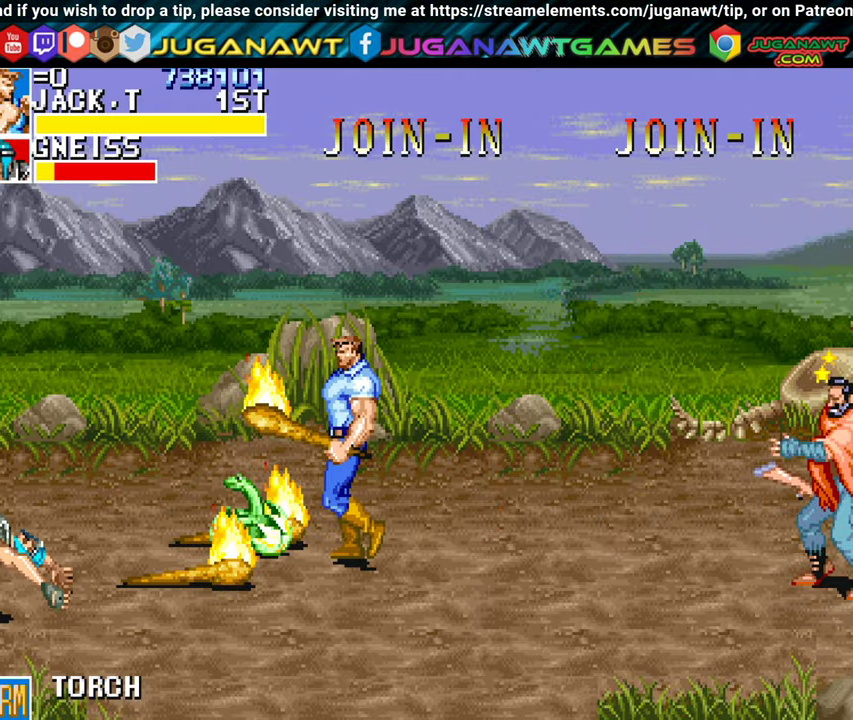
{"buttons": [], "left_stick": "center", "events": [[150, "DPAD_UP", "up"], [317, "A", "down"], [450, "DPAD_LEFT", "up"], [467, "A", "up"]]}
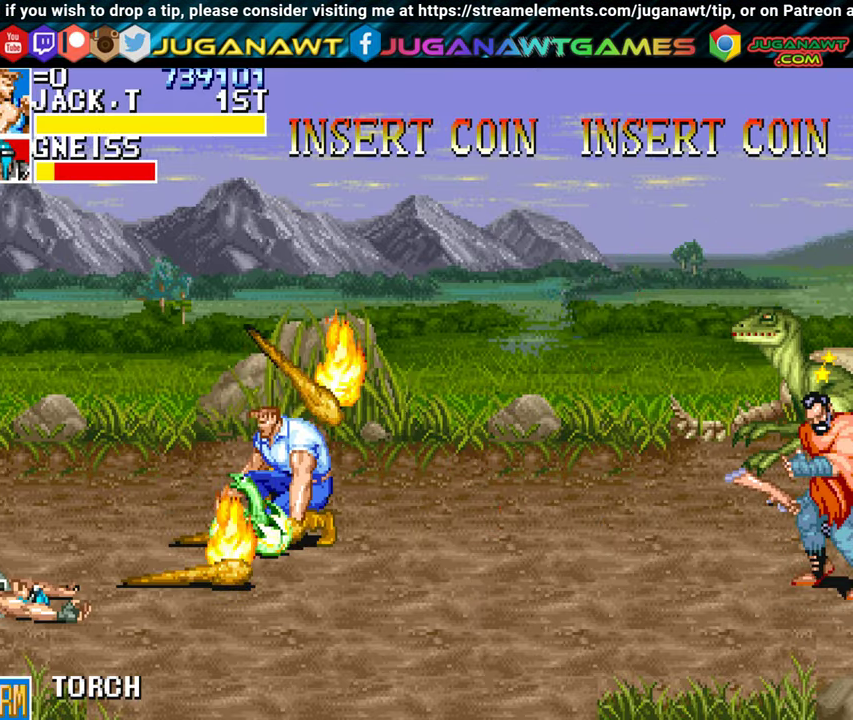
{"buttons": ["DPAD_DOWN", "DPAD_RIGHT"], "left_stick": "center", "events": [[200, "DPAD_LEFT", "down"], [400, "DPAD_DOWN", "down"], [433, "DPAD_LEFT", "up"], [483, "DPAD_RIGHT", "down"]]}
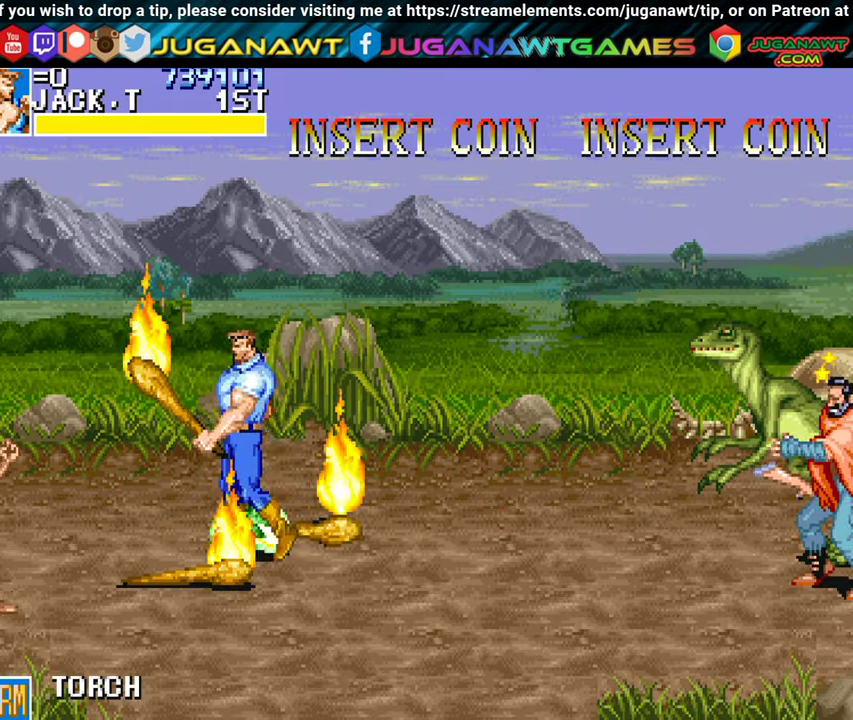
{"buttons": ["DPAD_RIGHT"], "left_stick": "center", "events": [[17, "DPAD_DOWN", "up"], [200, "DPAD_RIGHT", "up"], [317, "DPAD_RIGHT", "down"], [417, "DPAD_RIGHT", "up"], [433, "DPAD_RIGHT", "down"]]}
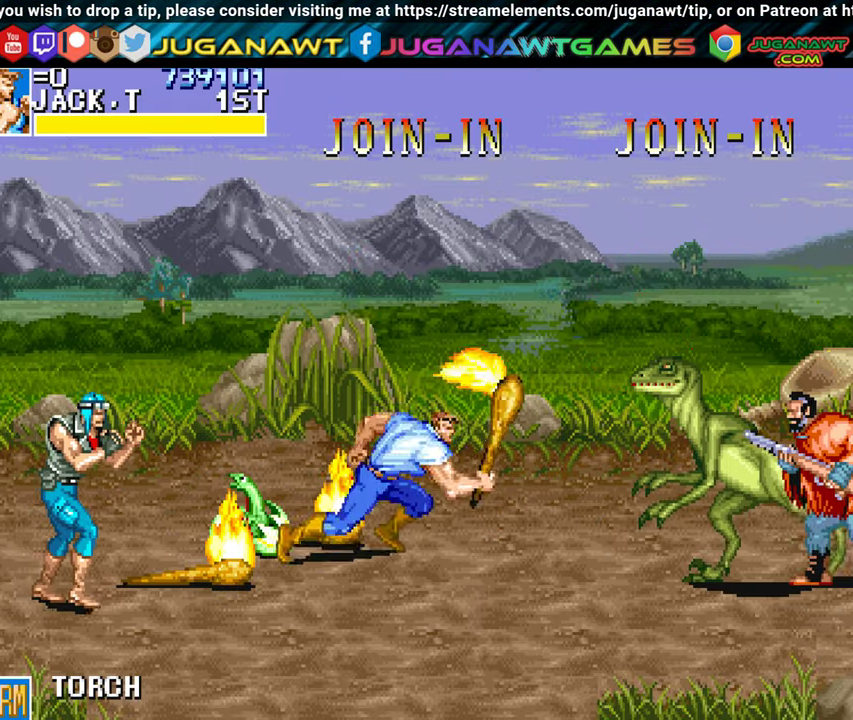
{"buttons": ["DPAD_DOWN", "DPAD_RIGHT"], "left_stick": "center", "events": [[267, "A", "down"], [367, "A", "up"], [417, "DPAD_DOWN", "down"]]}
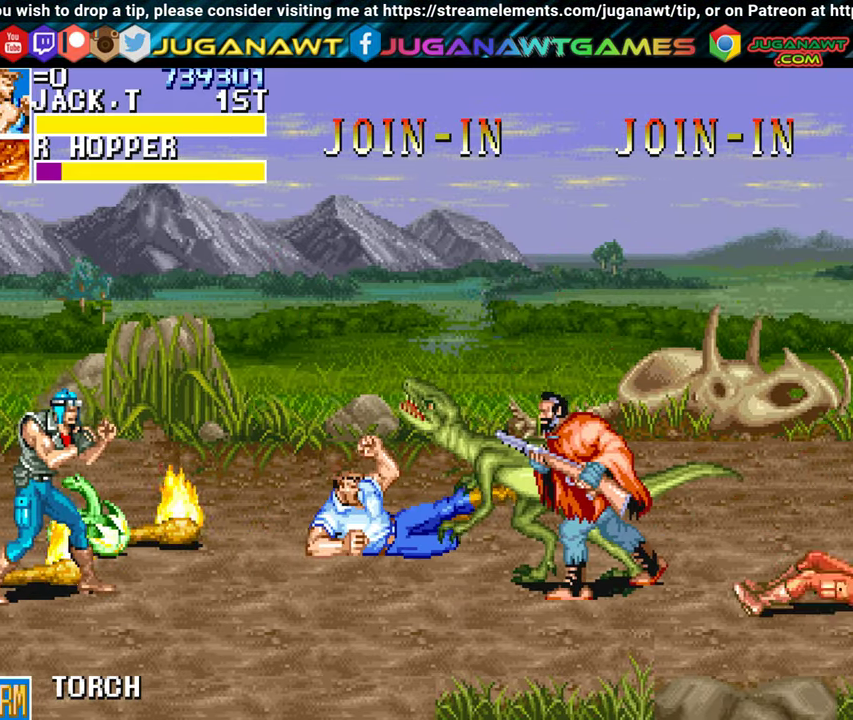
{"buttons": ["A", "DPAD_DOWN", "DPAD_RIGHT"], "left_stick": "center", "events": [[17, "A", "down"], [117, "A", "up"], [450, "A", "down"]]}